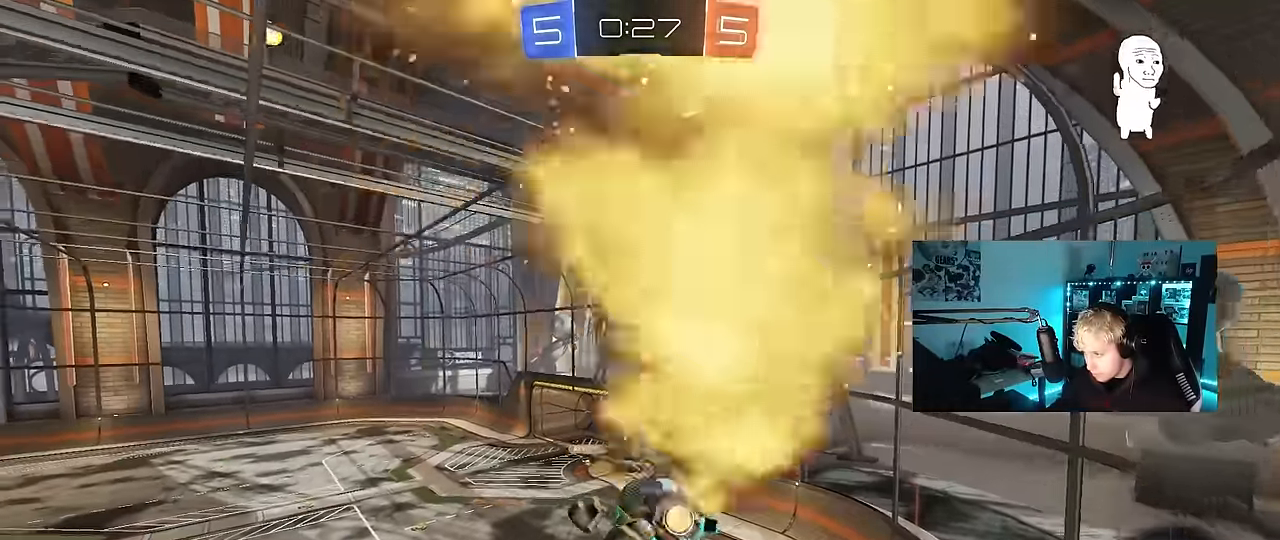
Gameplay with keyboard and mouse; each line is a JSON object with the keys and mouse buttons held at the frame after it. "events" lists presses ("down") and releases ("up") of "1", "2", "3", "4", "5", "a", "alt", "c", "caps_lock", "ctrl", "d", "e", "f", "g", "q", "r", "s", "shift", "space", "t", "tab", "v", "w", "x", "z", "mouse_left", "mouse_wheel" and "mouse_right" between this image and that frame as [ms after this image, input, new state], when the widget could be followed in between. "mouse_left", "mouse_wheel", "mouse_right" = the "left", "wheel", "right" buttons of the "mouse" list. No other keys are recorded. "wheel" means that the mouse wheel is clicked or scrolled. Mouse movement is not recorded.
{"keys": [], "mouse": [], "events": [[300, "mouse_left", "up"], [300, "shift", "up"], [333, "d", "down"], [333, "s", "down"], [383, "a", "up"], [383, "d", "up"], [433, "s", "up"]]}
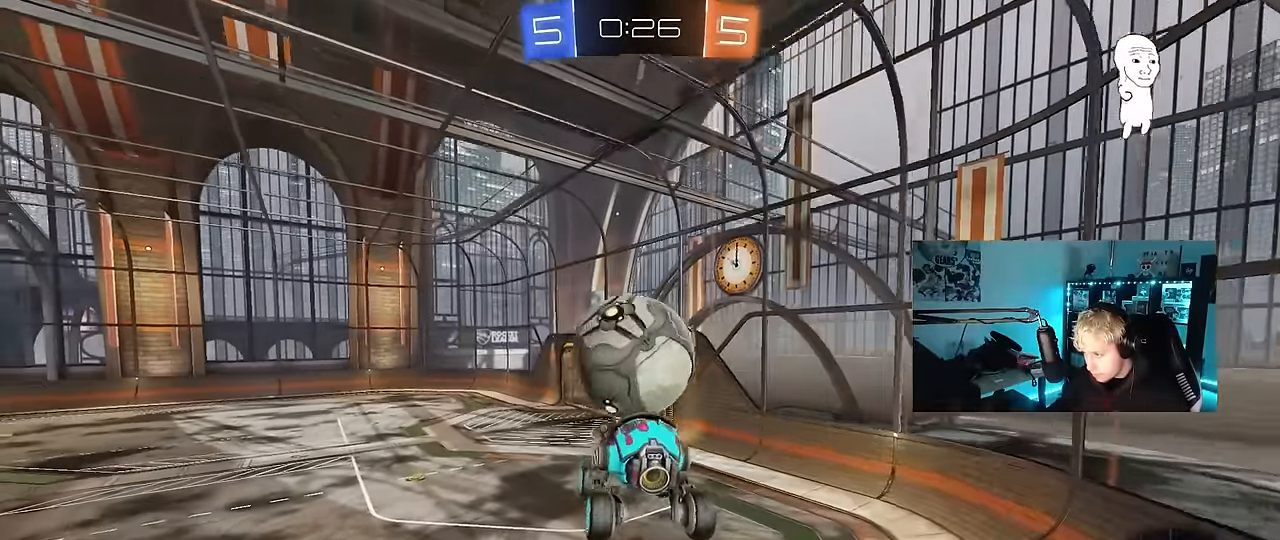
{"keys": ["d"], "mouse": [], "events": [[33, "d", "down"], [33, "shift", "down"], [117, "d", "up"], [117, "shift", "up"], [217, "w", "down"], [267, "d", "down"], [350, "d", "up"], [450, "d", "down"], [500, "w", "up"]]}
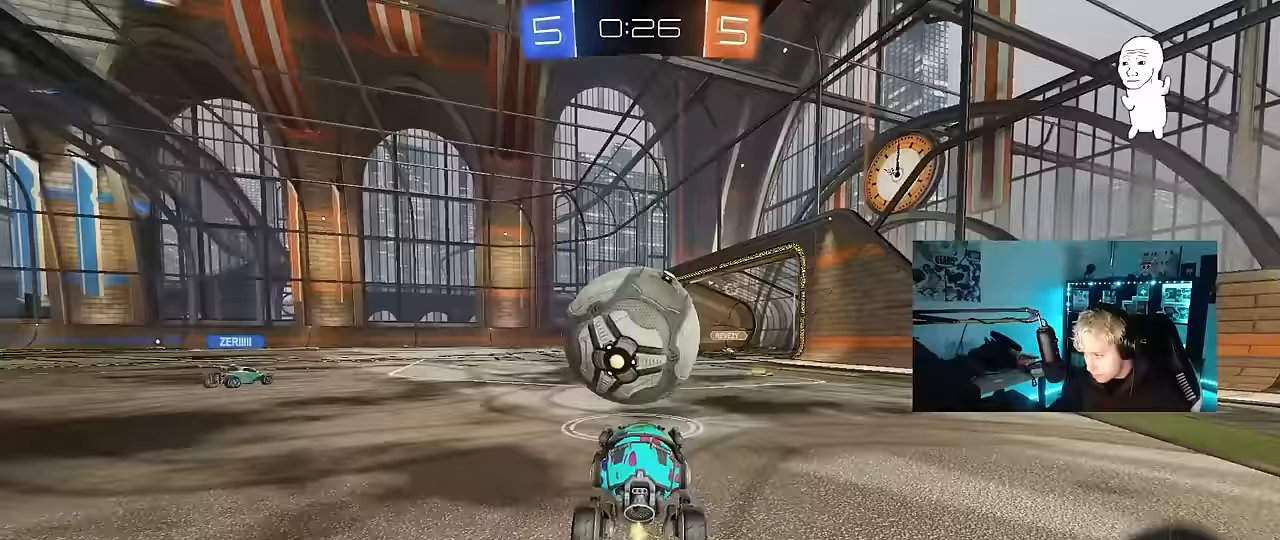
{"keys": [], "mouse": ["right"], "events": [[83, "d", "up"], [83, "mouse_left", "down"], [133, "mouse_right", "down"], [183, "d", "down"], [183, "s", "down"], [233, "a", "down"], [233, "shift", "down"], [283, "d", "up"], [317, "mouse_right", "up"], [367, "a", "up"], [367, "s", "up"], [417, "mouse_left", "up"], [417, "mouse_right", "down"], [417, "shift", "up"]]}
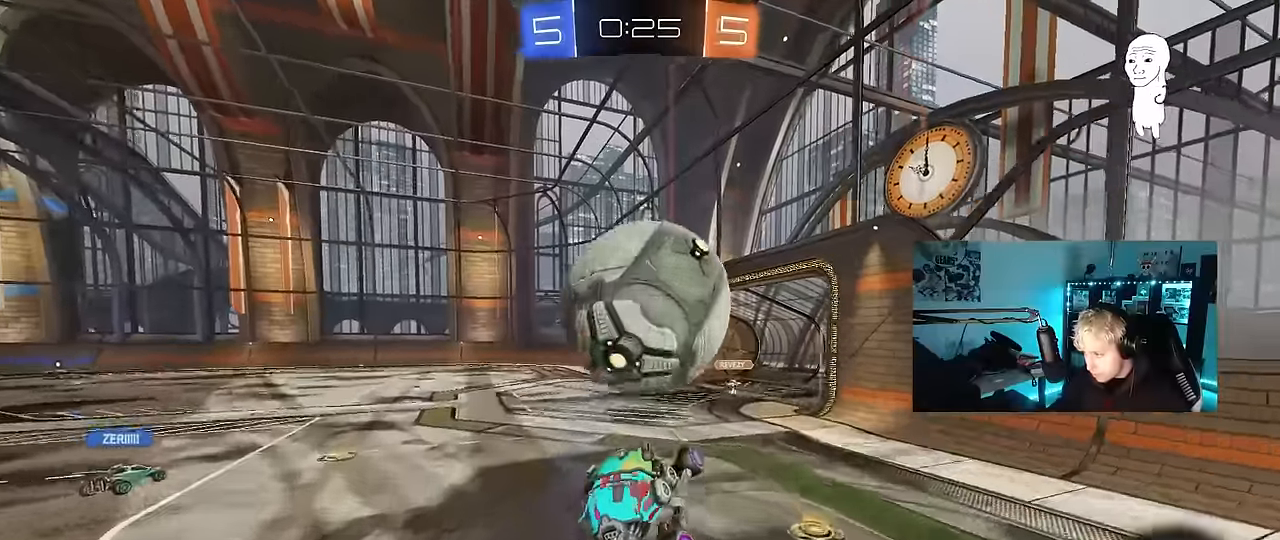
{"keys": ["a", "s", "shift"], "mouse": [], "events": [[100, "mouse_left", "down"], [100, "mouse_right", "up"], [150, "a", "down"], [150, "d", "down"], [150, "w", "down"], [200, "d", "up"], [250, "w", "up"], [300, "shift", "down"], [383, "mouse_left", "up"], [383, "s", "down"]]}
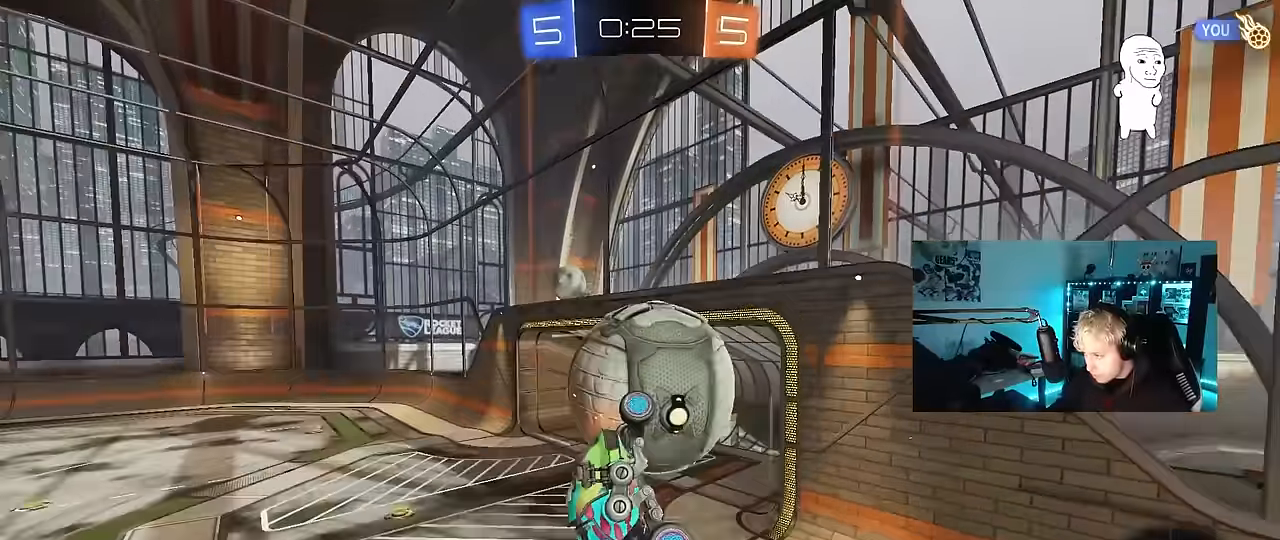
{"keys": ["a", "shift"], "mouse": ["left"], "events": [[67, "shift", "up"], [117, "d", "down"], [167, "d", "up"], [167, "mouse_left", "down"], [217, "shift", "down"], [317, "s", "up"]]}
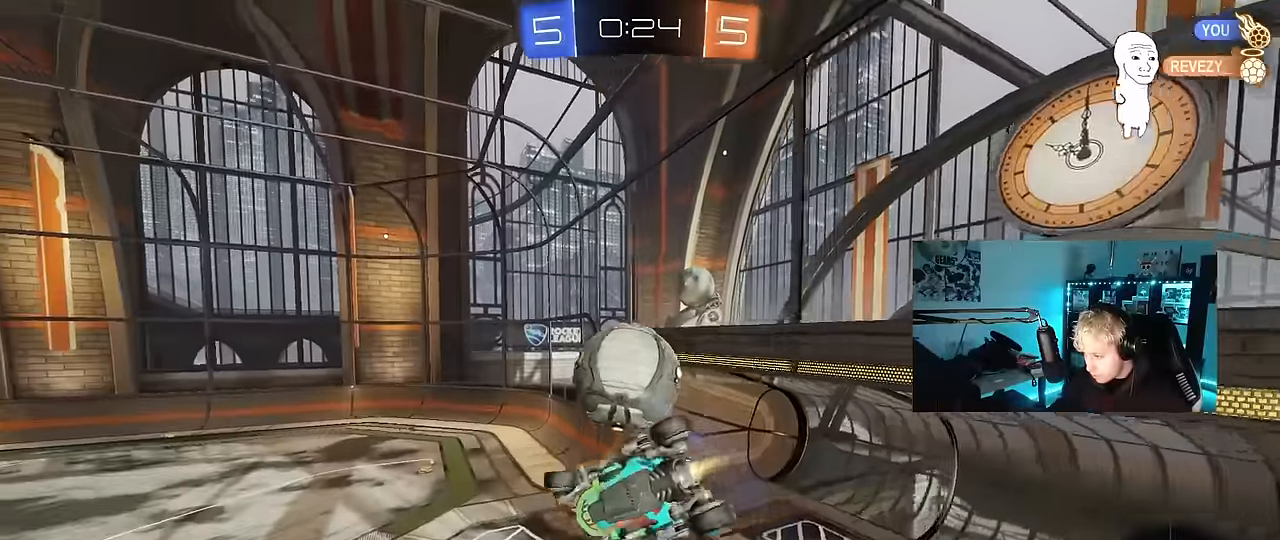
{"keys": ["a", "space"], "mouse": [], "events": [[133, "d", "down"], [133, "mouse_left", "up"], [183, "a", "up"], [183, "shift", "up"], [283, "d", "up"], [367, "space", "down"], [417, "a", "down"]]}
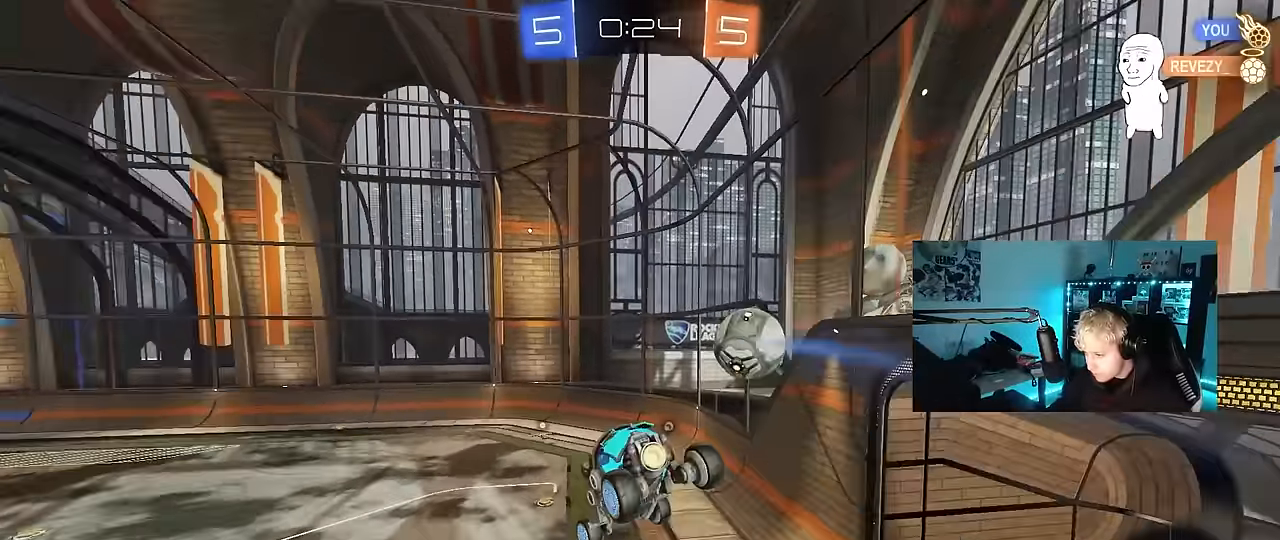
{"keys": ["a"], "mouse": [], "events": [[17, "mouse_left", "down"], [67, "a", "up"], [67, "space", "up"], [100, "d", "down"], [100, "shift", "down"], [200, "s", "down"], [200, "shift", "up"], [250, "d", "up"], [300, "s", "up"], [383, "shift", "down"], [433, "a", "down"], [483, "mouse_left", "up"], [483, "shift", "up"]]}
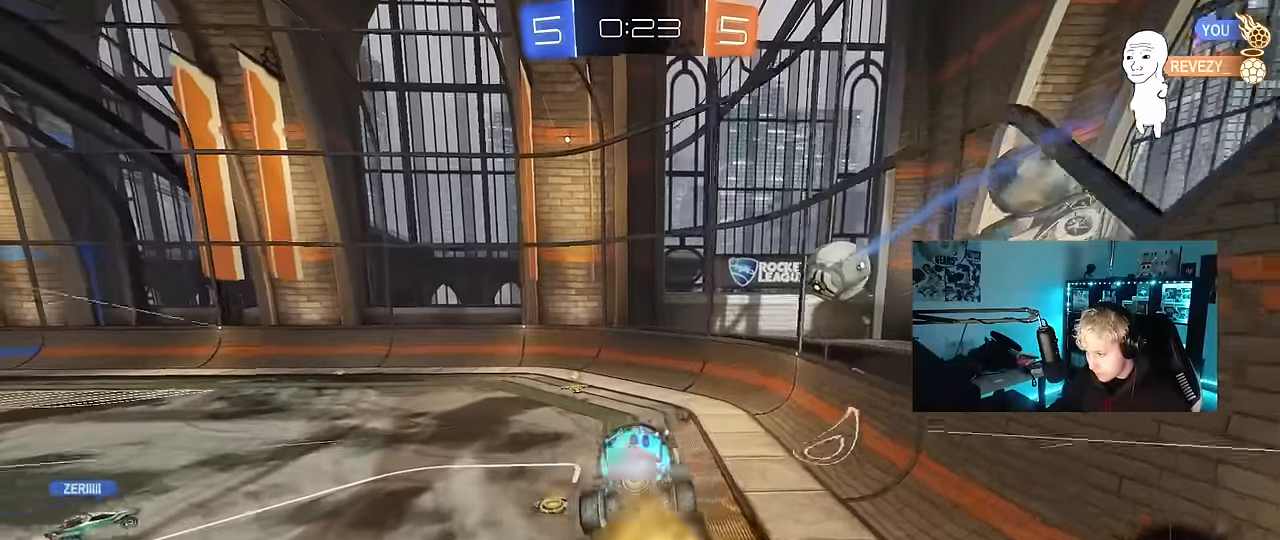
{"keys": ["a", "w"], "mouse": ["left"], "events": [[117, "a", "up"], [217, "d", "down"], [300, "d", "up"], [350, "mouse_left", "down"], [350, "w", "down"], [400, "a", "down"]]}
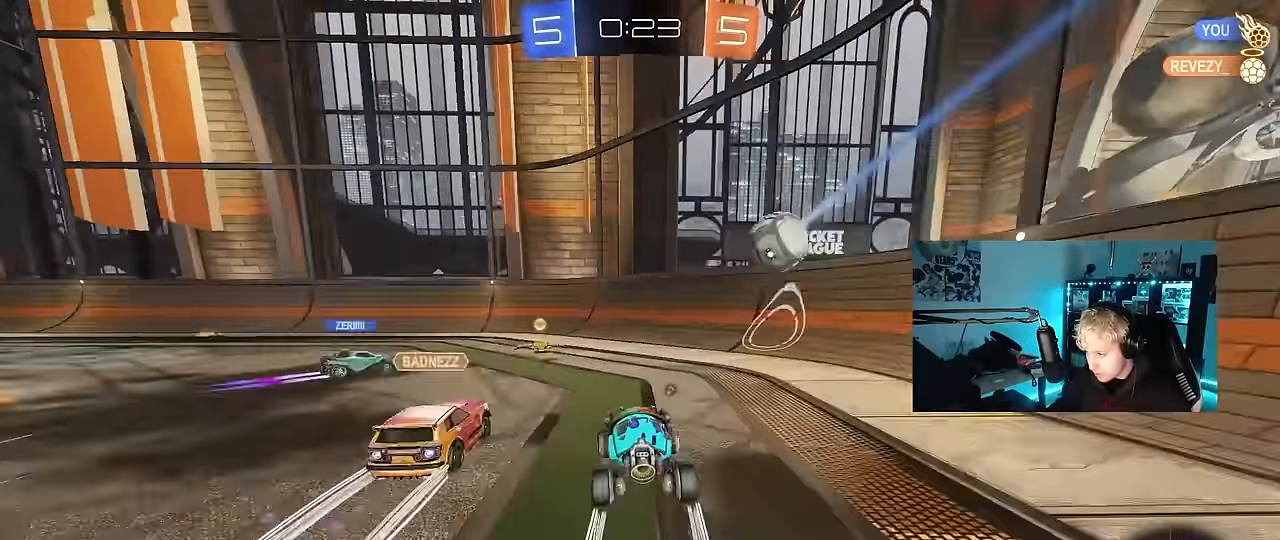
{"keys": ["a", "w"], "mouse": ["left"], "events": [[133, "mouse_left", "up"], [183, "shift", "down"], [283, "shift", "up"], [367, "mouse_left", "down"]]}
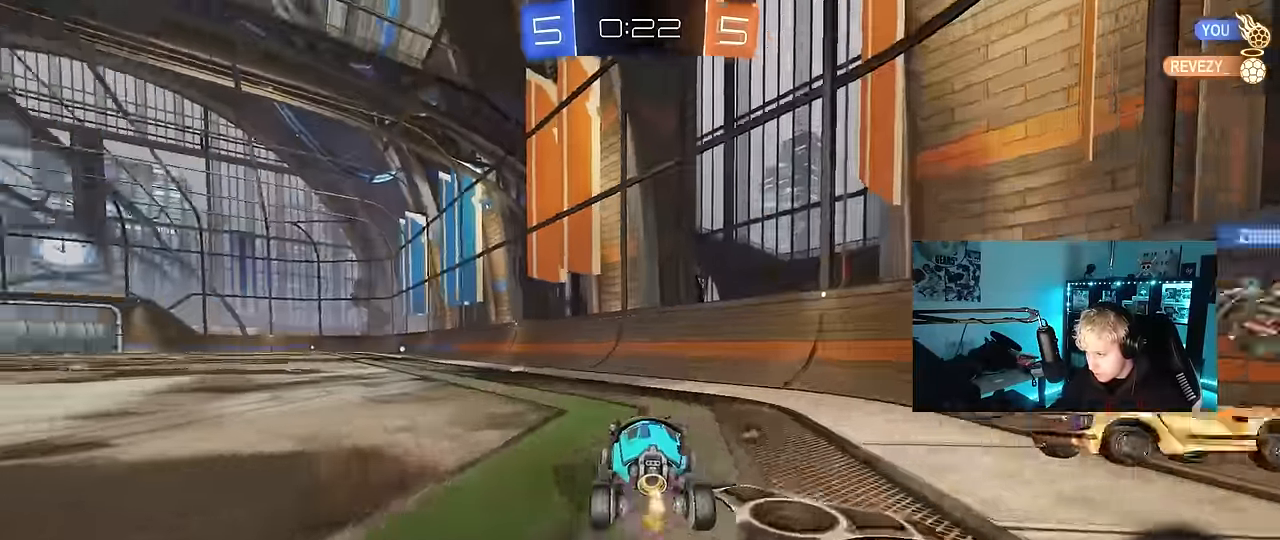
{"keys": ["a", "s", "shift"], "mouse": [], "events": [[100, "a", "up"], [100, "mouse_right", "down"], [150, "a", "down"], [150, "shift", "down"], [200, "mouse_right", "up"], [250, "mouse_right", "down"], [300, "s", "down"], [300, "space", "down"], [300, "w", "up"], [383, "mouse_left", "up"], [433, "mouse_right", "up"], [483, "space", "up"]]}
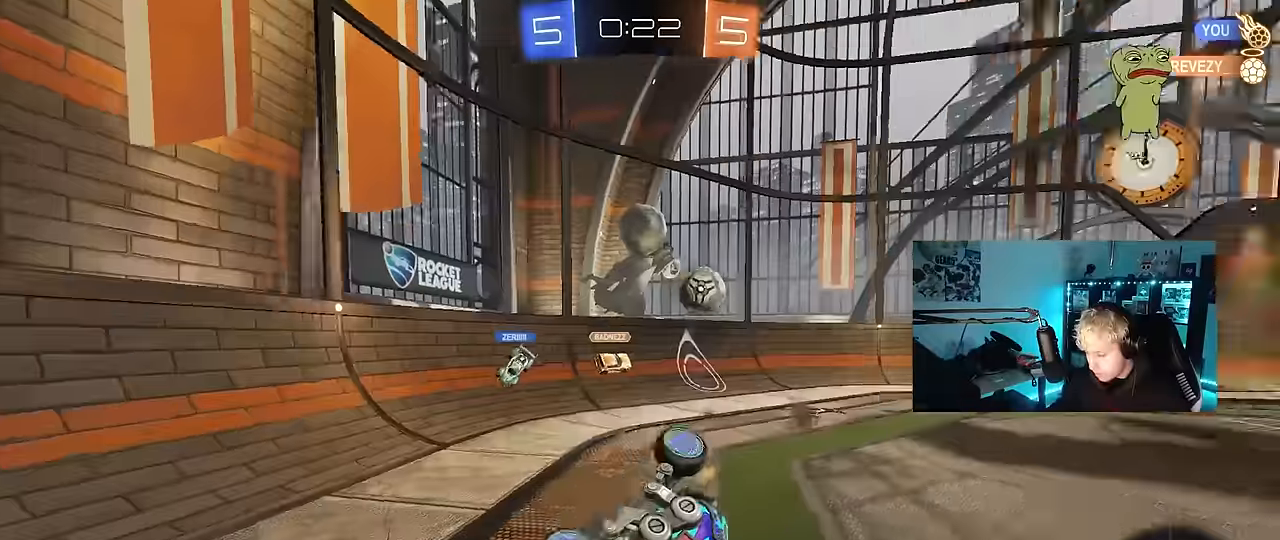
{"keys": ["a"], "mouse": [], "events": [[167, "s", "up"], [350, "s", "down"], [500, "s", "up"], [500, "shift", "up"]]}
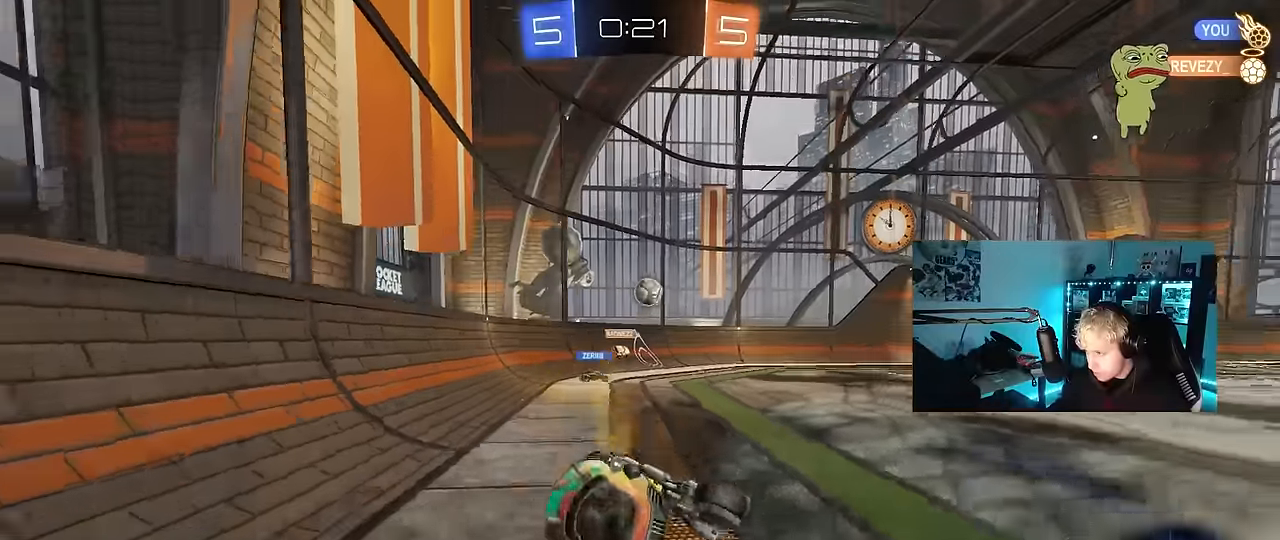
{"keys": ["w"], "mouse": [], "events": [[50, "a", "up"], [83, "d", "down"], [317, "w", "down"], [367, "d", "up"]]}
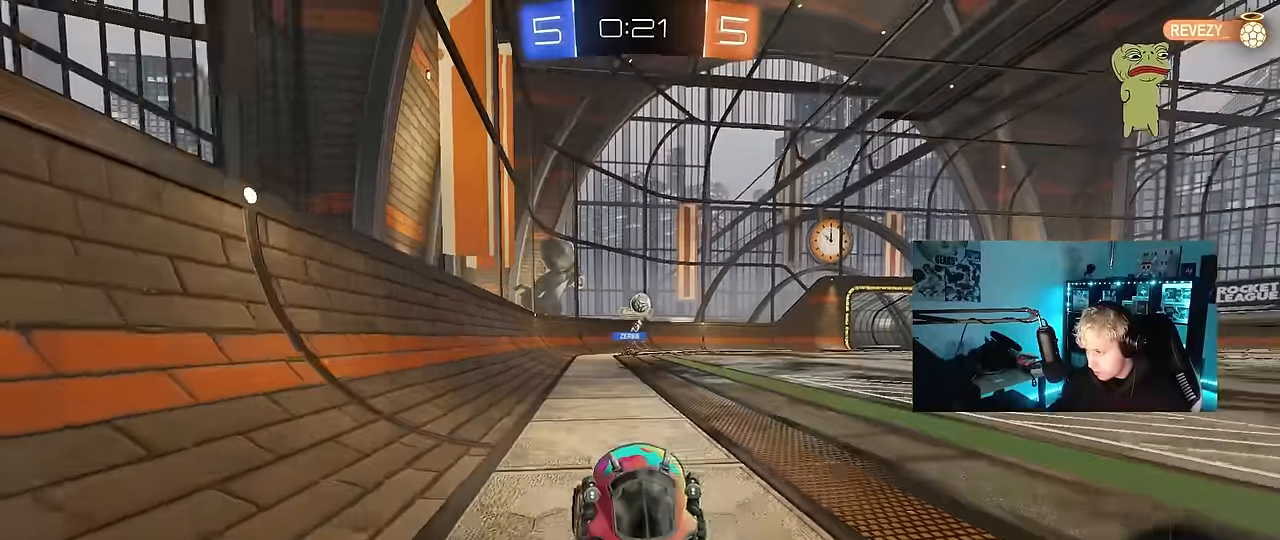
{"keys": ["a", "w"], "mouse": [], "events": [[17, "a", "down"], [67, "a", "up"], [150, "d", "down"], [250, "a", "down"], [250, "d", "up"], [300, "shift", "down"], [483, "shift", "up"]]}
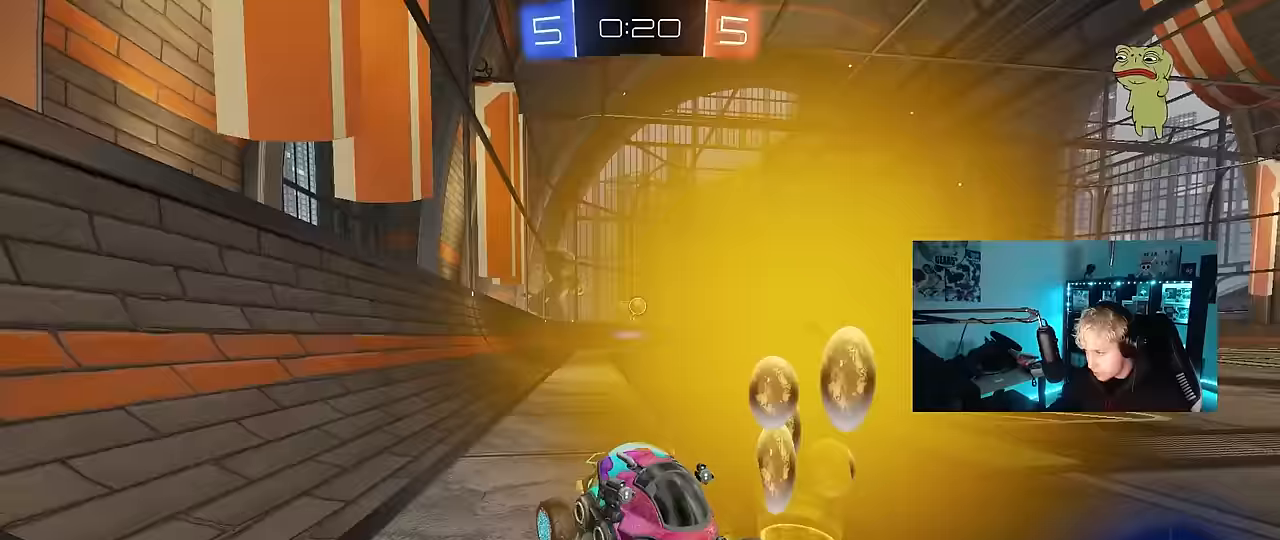
{"keys": ["a", "w"], "mouse": [], "events": [[167, "mouse_left", "down"], [400, "mouse_left", "up"]]}
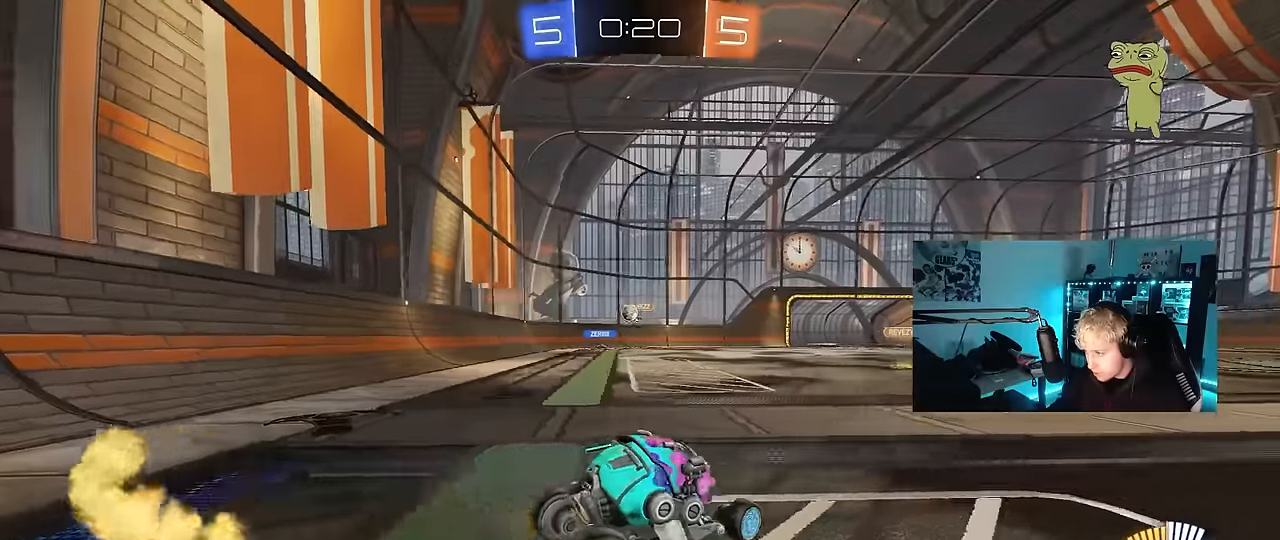
{"keys": ["w"], "mouse": [], "events": [[233, "a", "up"]]}
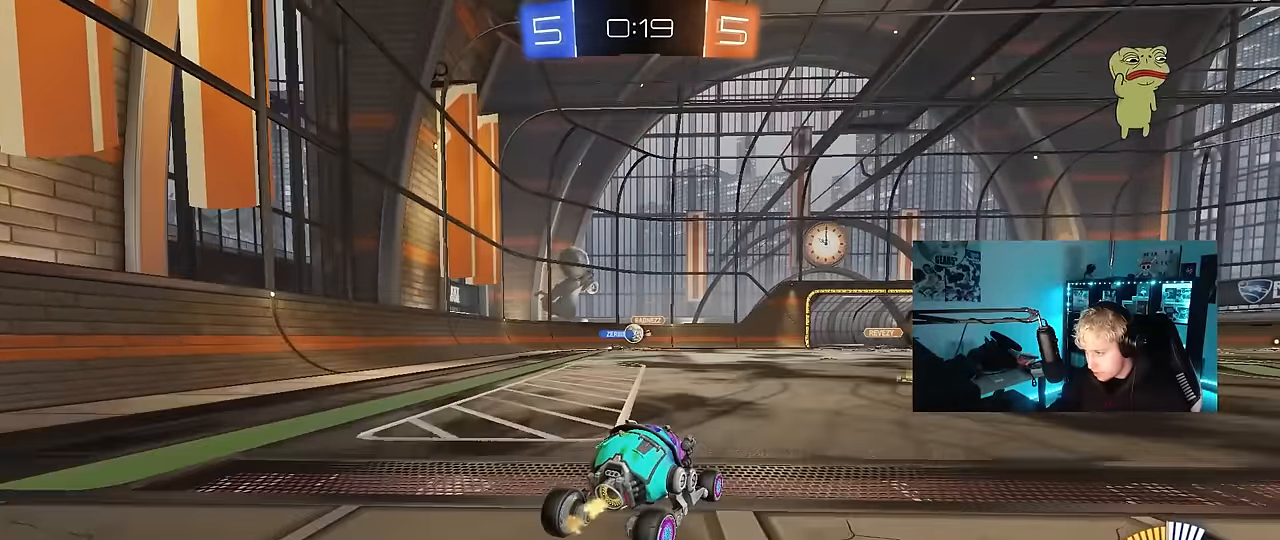
{"keys": ["d"], "mouse": [], "events": [[333, "d", "down"], [433, "w", "up"]]}
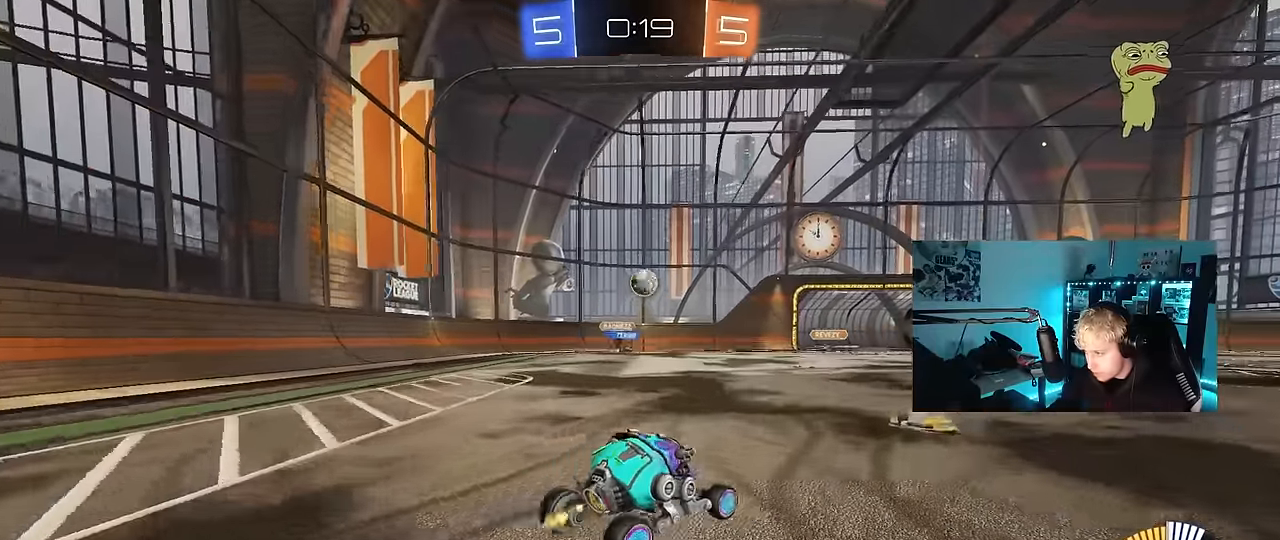
{"keys": ["d", "w"], "mouse": ["left"], "events": [[67, "shift", "down"], [217, "shift", "up"], [217, "w", "down"], [350, "mouse_left", "down"]]}
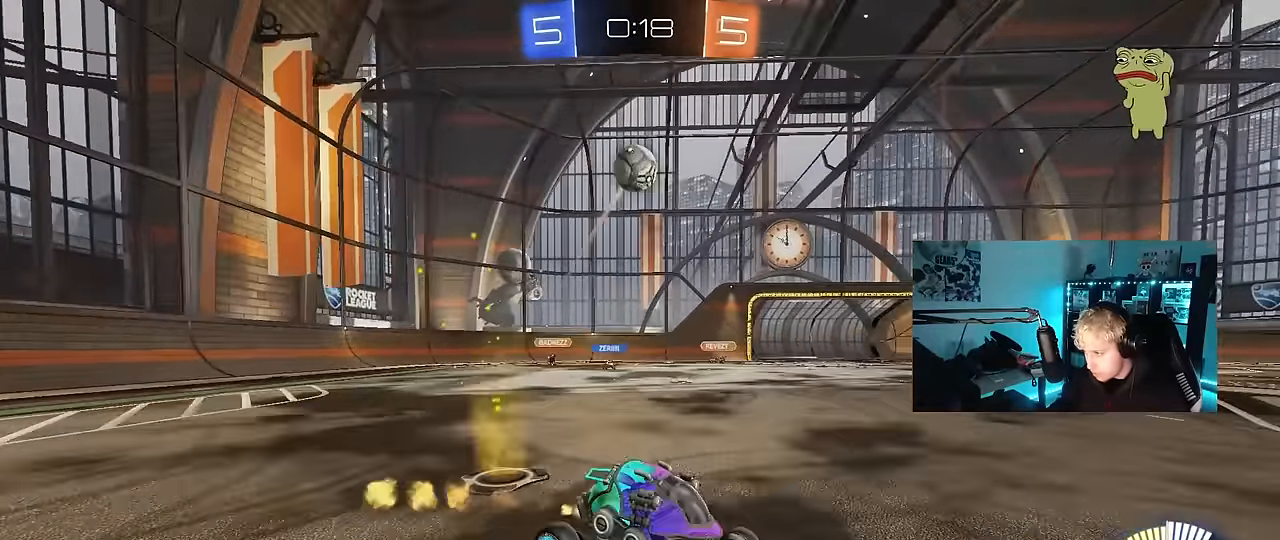
{"keys": ["w"], "mouse": ["left"], "events": [[367, "d", "up"]]}
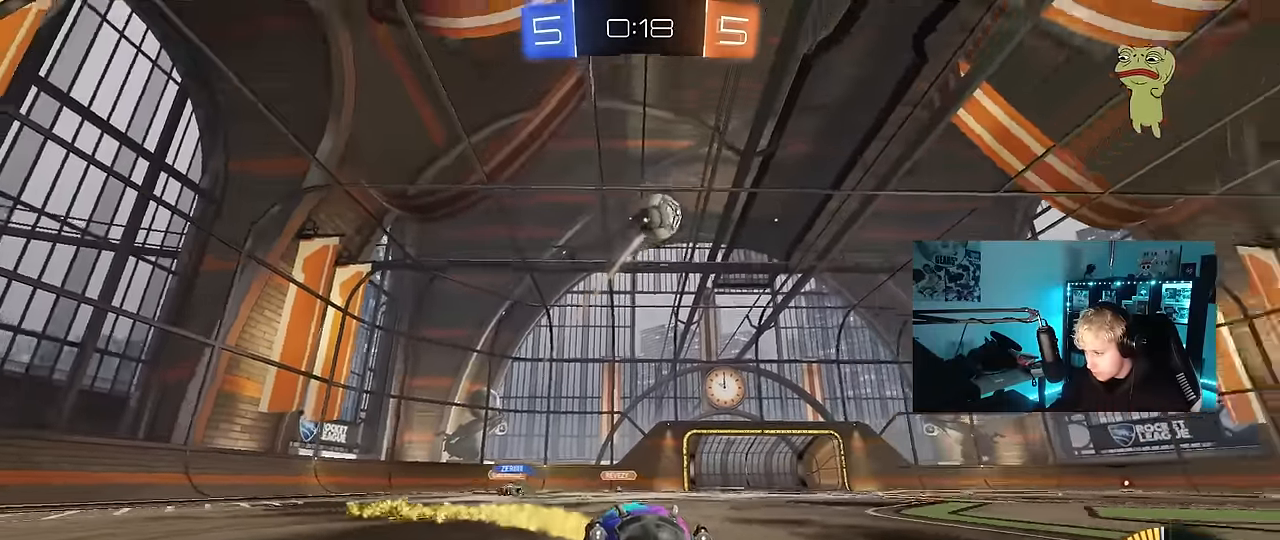
{"keys": ["w"], "mouse": [], "events": [[300, "mouse_left", "up"]]}
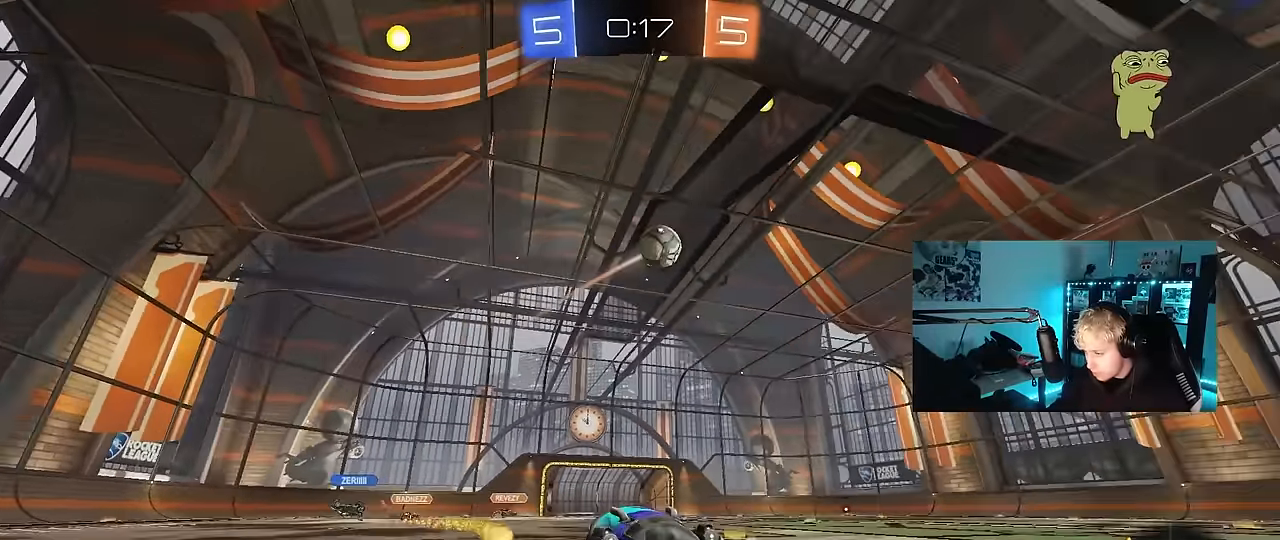
{"keys": ["a", "w"], "mouse": [], "events": [[217, "a", "down"], [267, "mouse_left", "down"], [500, "mouse_left", "up"]]}
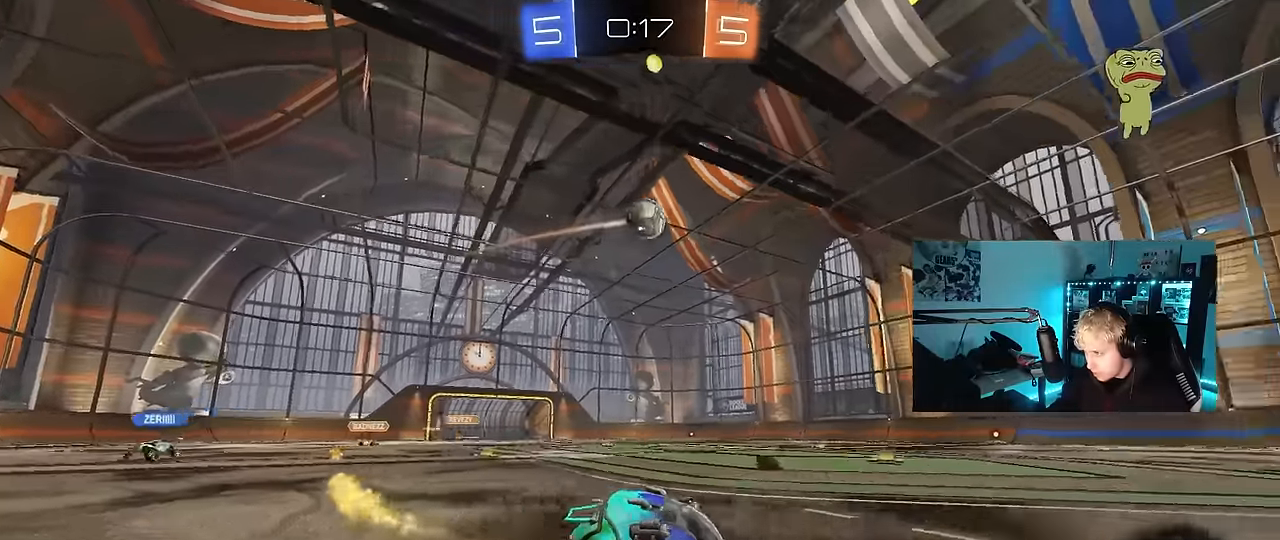
{"keys": ["a"], "mouse": [], "events": [[50, "a", "up"], [317, "w", "up"], [367, "a", "down"]]}
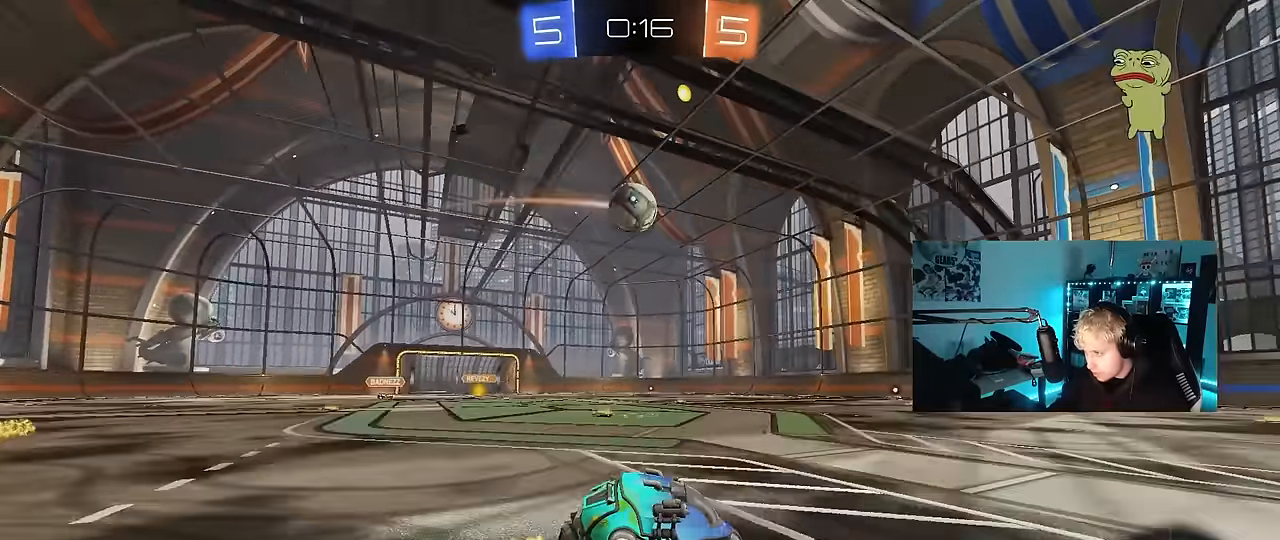
{"keys": ["w"], "mouse": [], "events": [[200, "w", "down"], [250, "a", "up"]]}
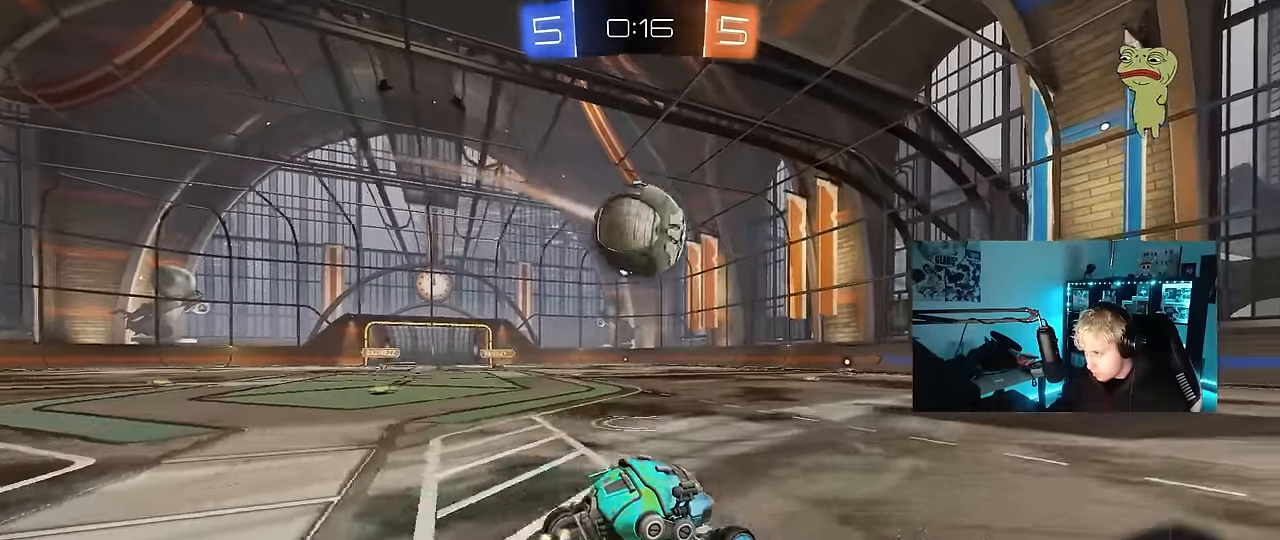
{"keys": ["w"], "mouse": ["left"], "events": [[33, "a", "down"], [67, "a", "up"], [67, "w", "up"], [217, "mouse_left", "down"], [217, "w", "down"], [267, "a", "down"], [500, "a", "up"]]}
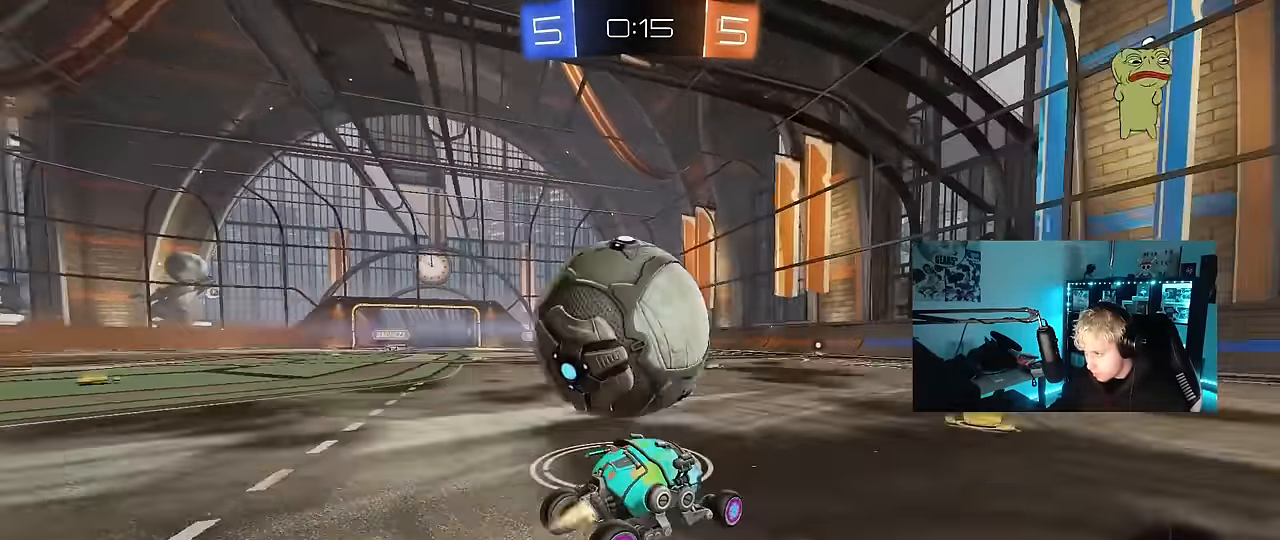
{"keys": ["d"], "mouse": [], "events": [[83, "a", "down"], [83, "mouse_left", "up"], [133, "w", "up"], [283, "a", "up"], [417, "d", "down"]]}
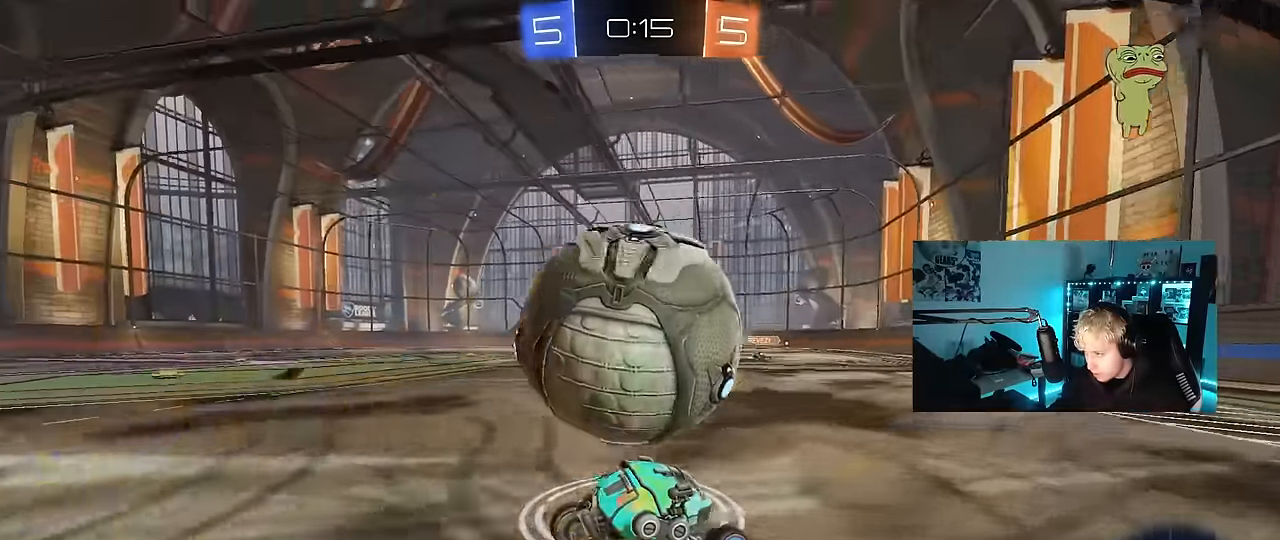
{"keys": ["w"], "mouse": ["left"], "events": [[50, "a", "down"], [50, "d", "up"], [300, "w", "down"], [333, "a", "up"], [383, "mouse_left", "down"]]}
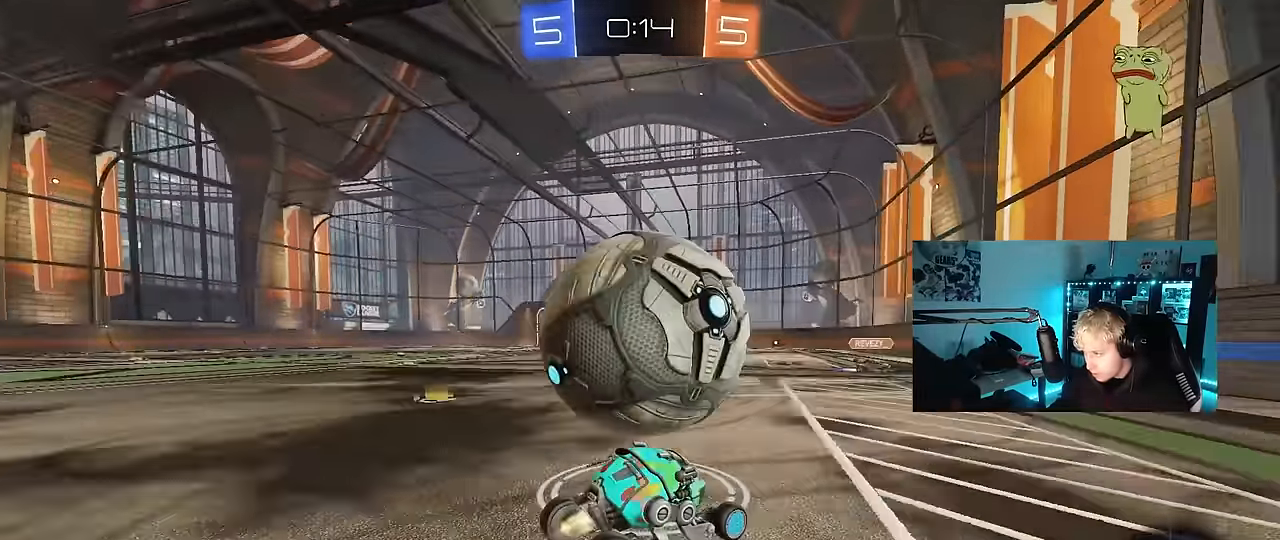
{"keys": ["a", "w"], "mouse": ["left"], "events": [[117, "mouse_left", "up"], [350, "a", "down"], [400, "mouse_left", "down"]]}